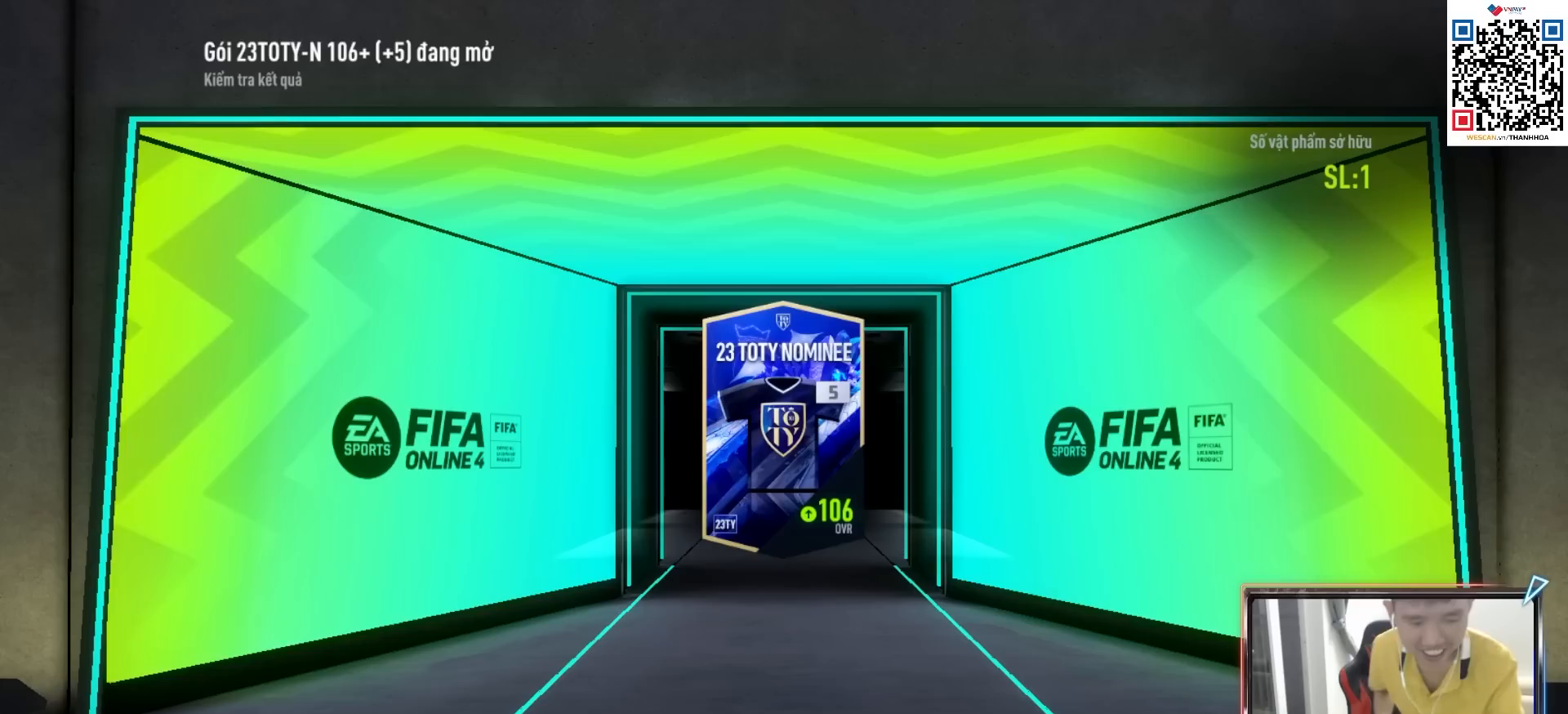
Gameplay with a controller (PlayStation layout); each line is a JSON object with the inputs held at the frame after it. "events" lists button and stick changes between this image and that frame as [ms after this image, input, new state], when the widget could be followed in between.
{"buttons": [], "left_stick": "center", "right_stick": "center", "events": [[267, "L2", "down"], [333, "L2", "up"]]}
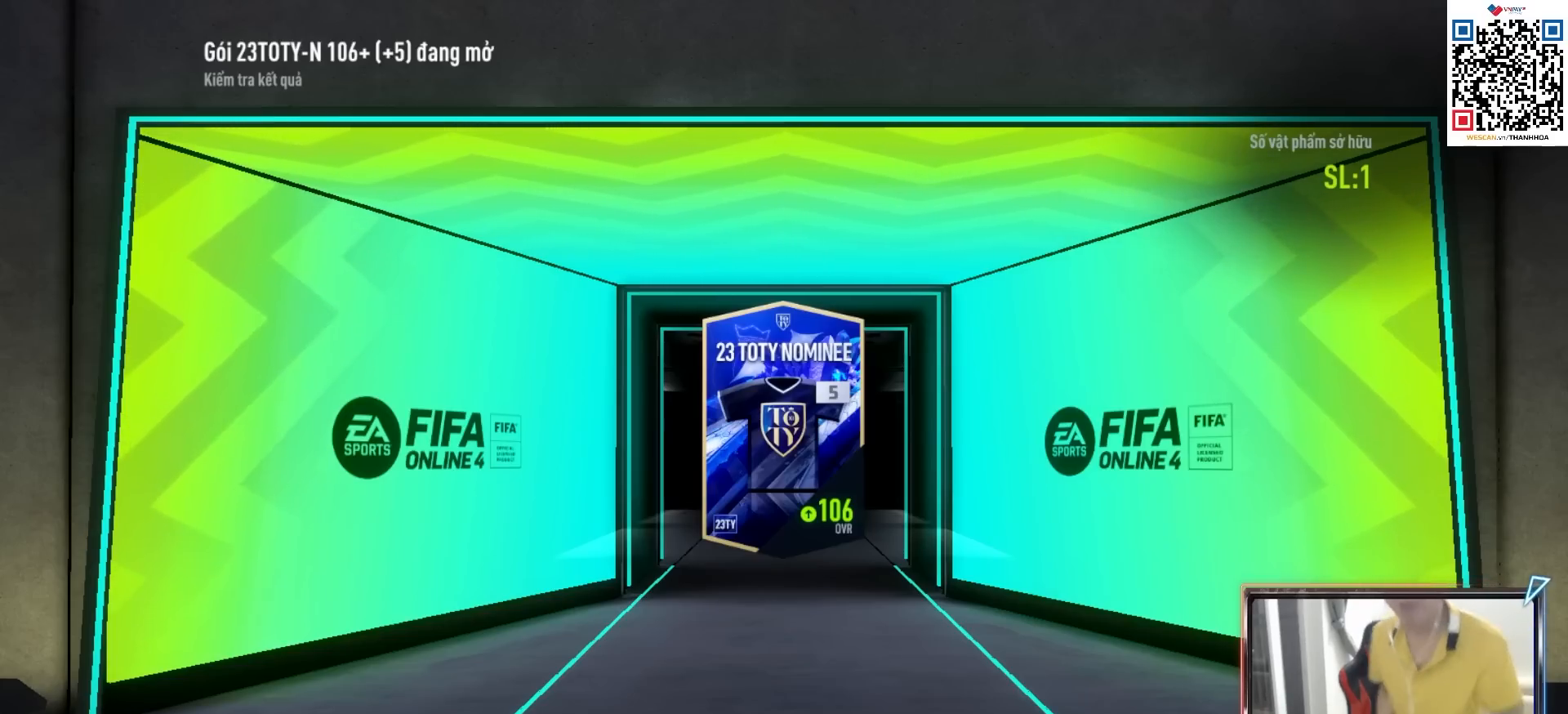
{"buttons": [], "left_stick": "center", "right_stick": "center", "events": [[50, "L2", "down"], [183, "L2", "up"]]}
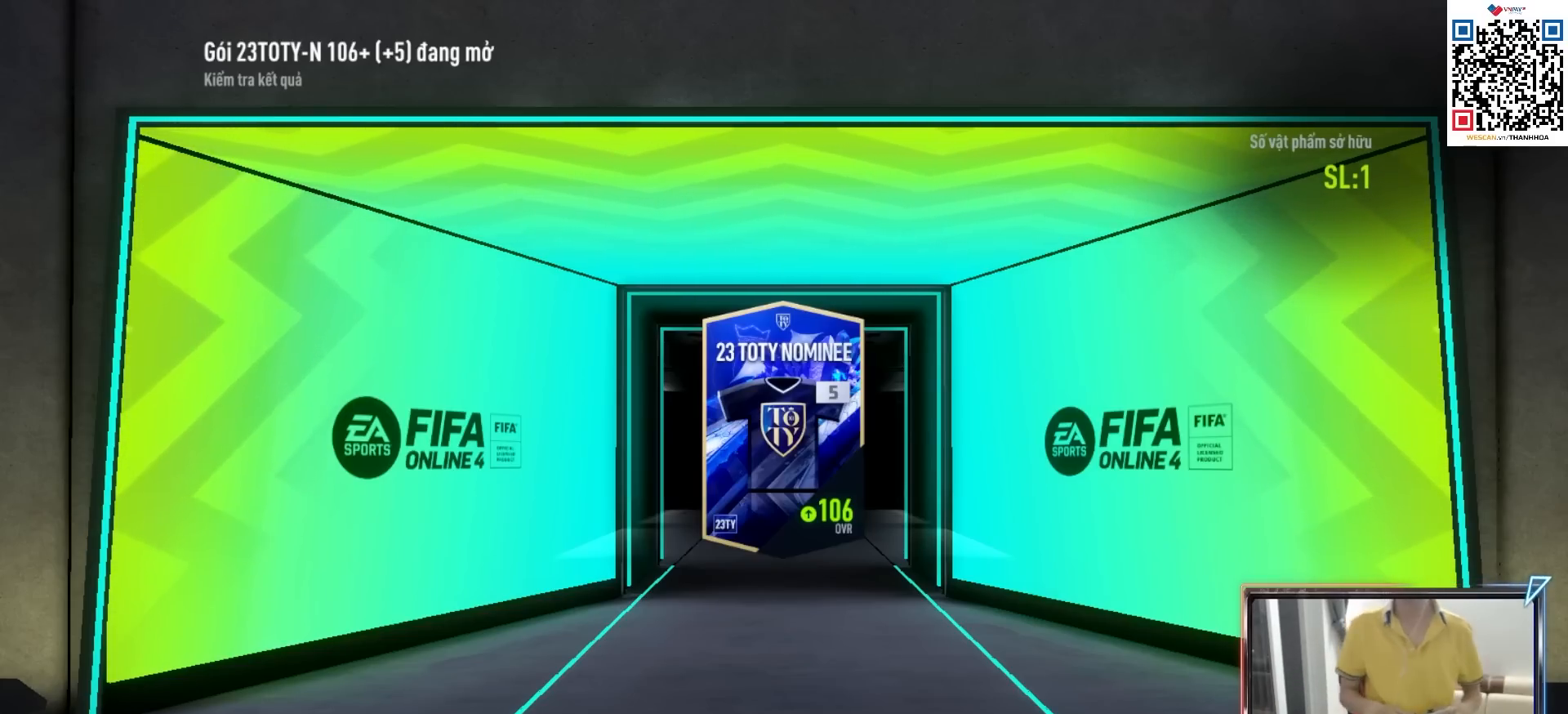
{"buttons": ["R1"], "left_stick": "up-left", "right_stick": "center", "events": [[117, "CROSS", "down"], [167, "CROSS", "up"], [233, "L1", "down"], [250, "left_stick", "up"], [267, "L2", "down"], [283, "R1", "down"], [283, "R2", "down"], [283, "right_stick", "up-right"], [383, "L1", "up"], [417, "left_stick", "up-left"], [417, "right_stick", "center"], [433, "R2", "up"], [450, "L2", "up"]]}
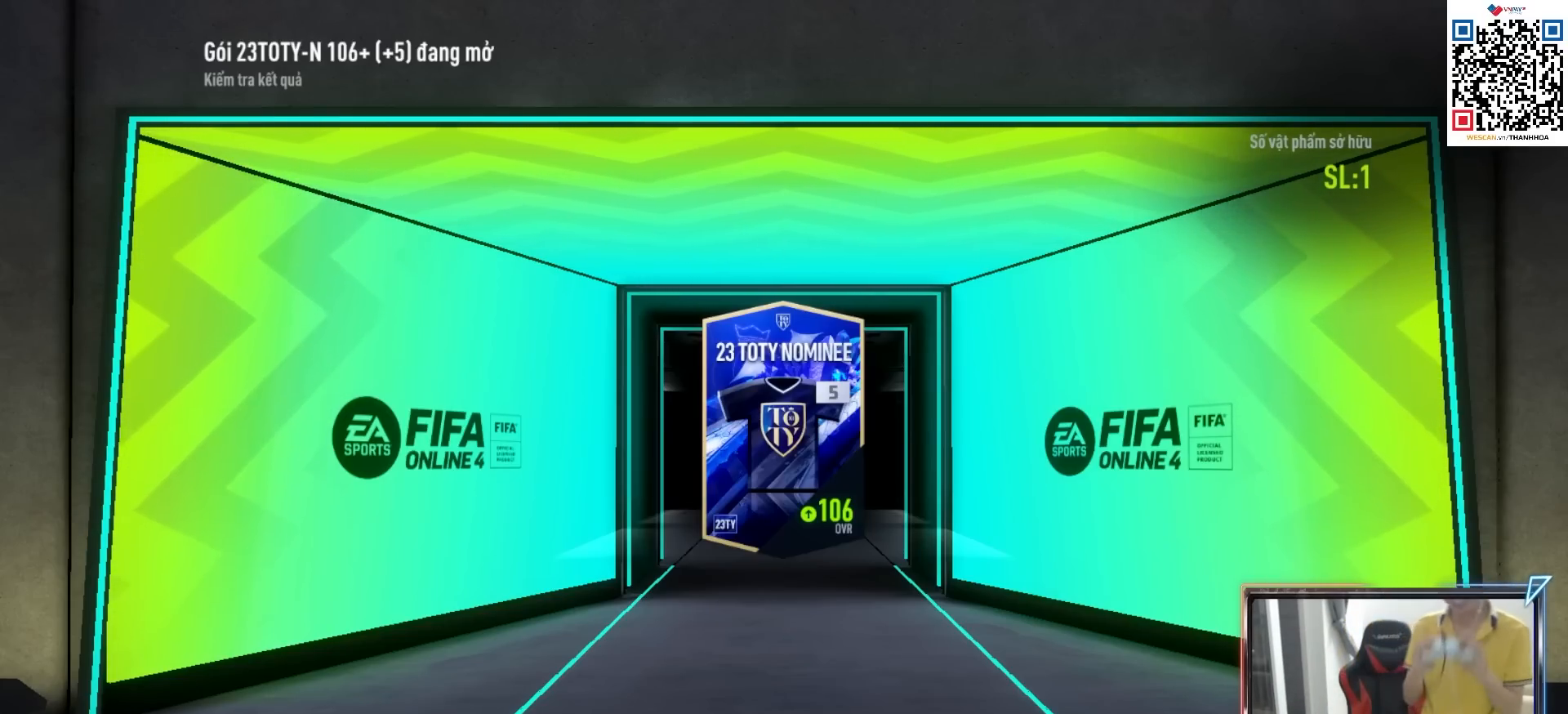
{"buttons": ["L1", "L2", "R1", "R2"], "left_stick": "up", "right_stick": "left", "events": [[17, "R1", "up"], [33, "L2", "down"], [33, "R2", "down"], [50, "left_stick", "up"], [67, "L1", "down"], [83, "right_stick", "up-right"], [200, "R1", "down"], [217, "R2", "up"], [233, "L1", "up"], [233, "L2", "up"], [233, "right_stick", "down-right"], [283, "R2", "down"], [300, "L2", "down"], [333, "right_stick", "left"], [367, "L1", "down"]]}
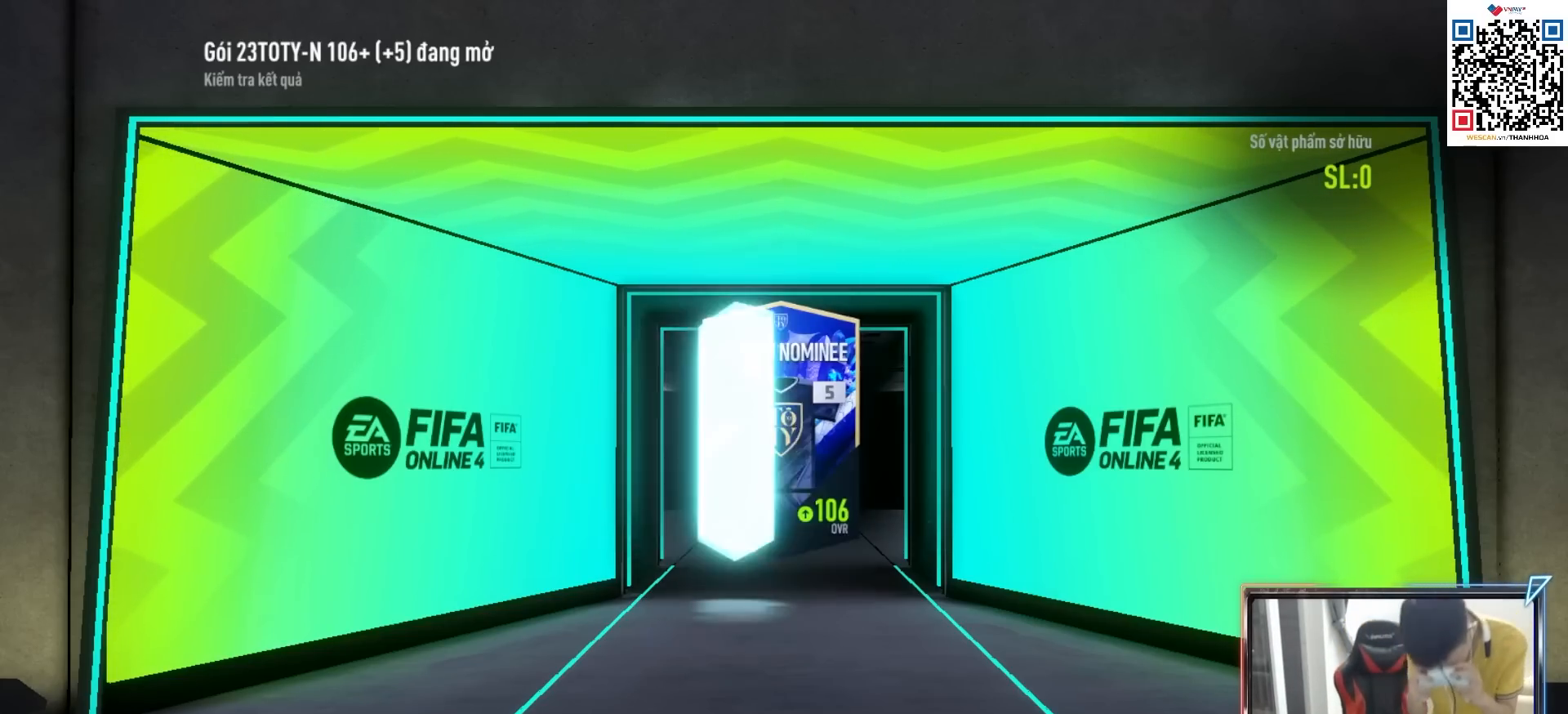
{"buttons": ["L2", "R1", "R2"], "left_stick": "up", "right_stick": "left", "events": [[33, "L1", "up"]]}
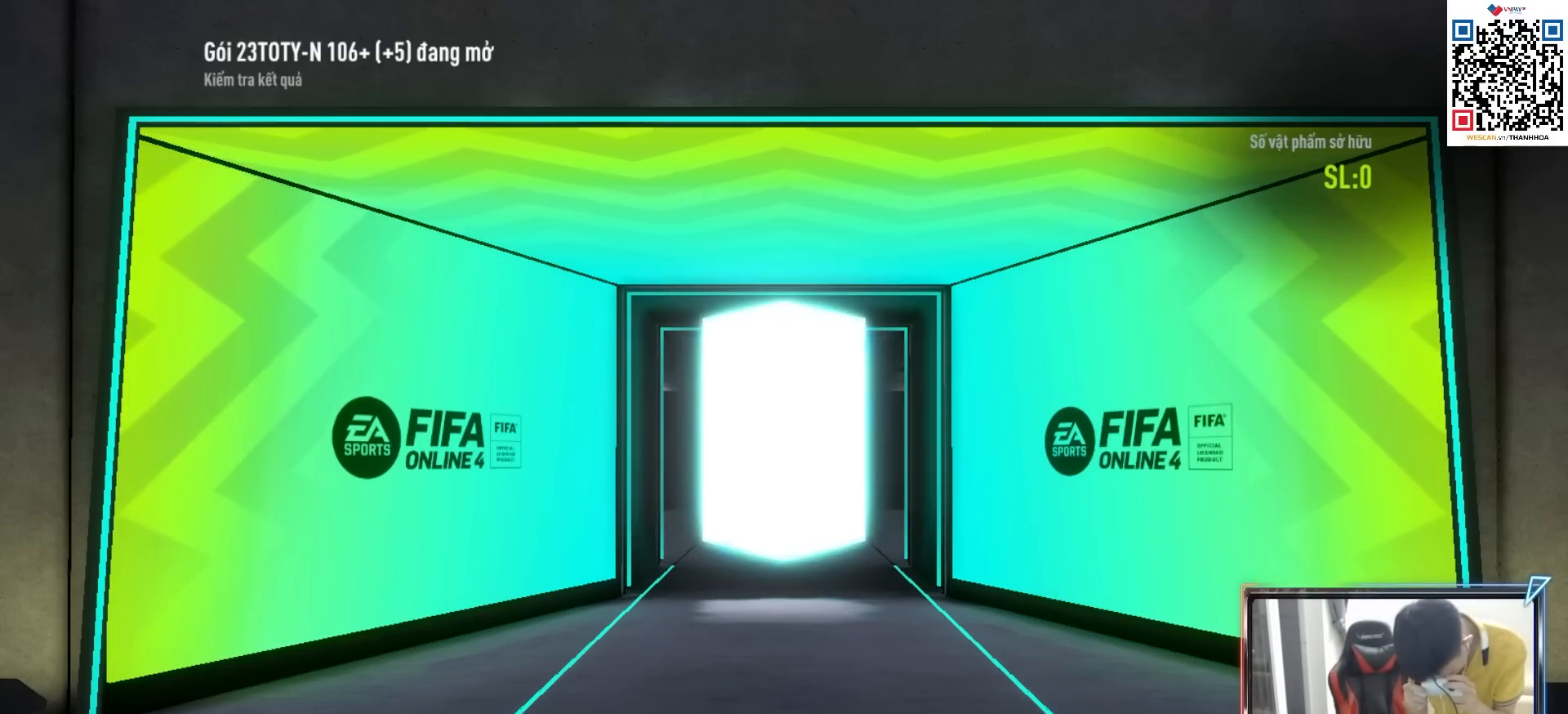
{"buttons": ["L2", "R1", "R2"], "left_stick": "up", "right_stick": "left", "events": []}
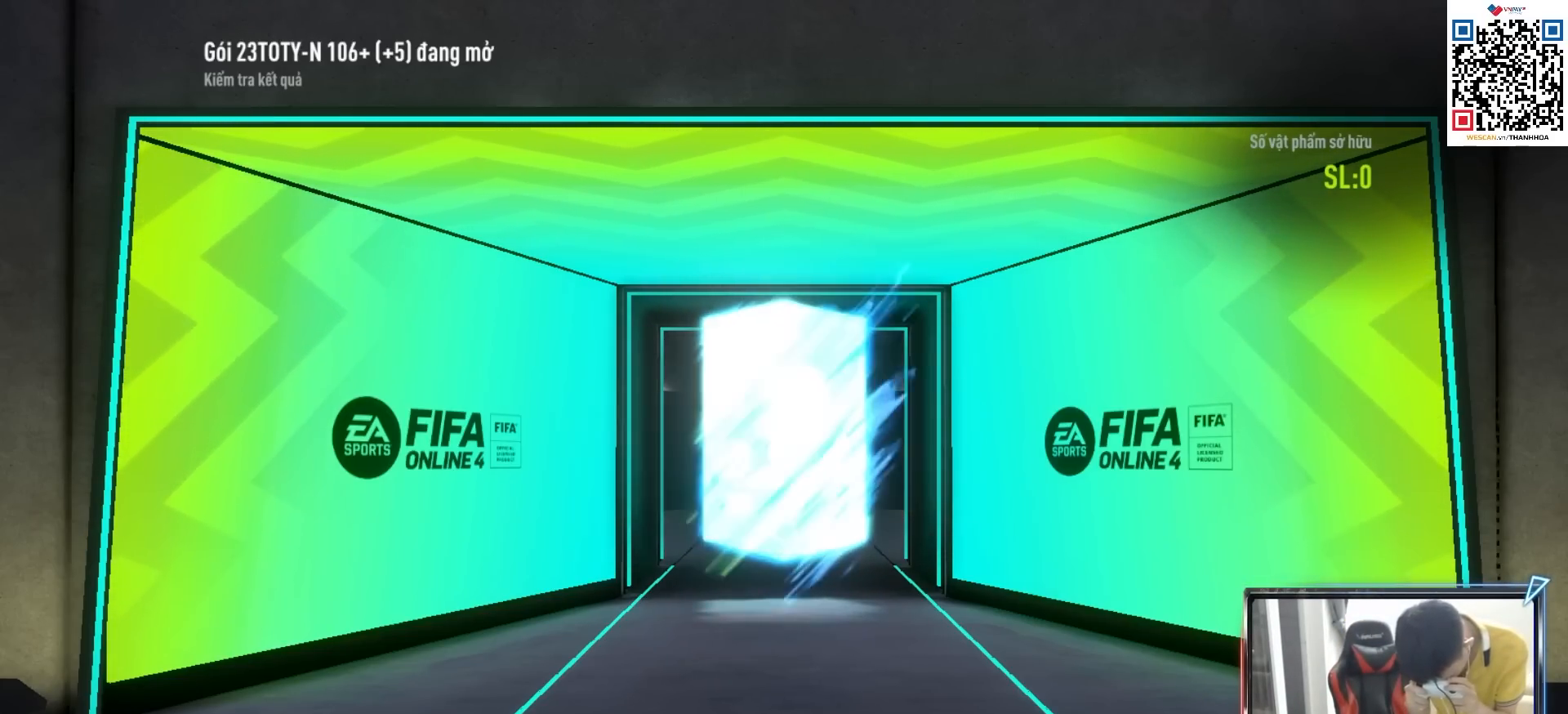
{"buttons": ["L2", "R2"], "left_stick": "up", "right_stick": "left", "events": [[117, "R1", "up"]]}
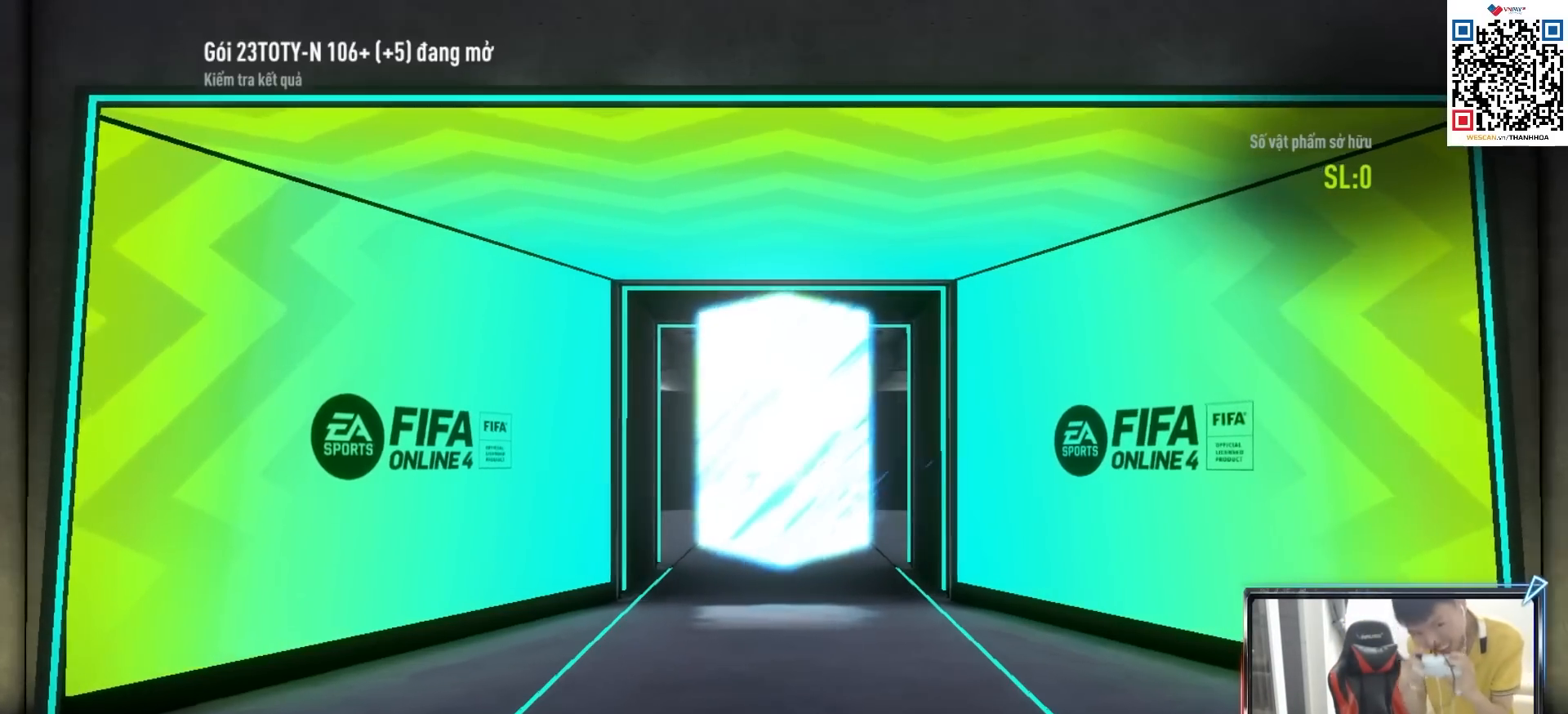
{"buttons": ["L1", "L2", "R2"], "left_stick": "up", "right_stick": "left", "events": [[33, "L1", "down"]]}
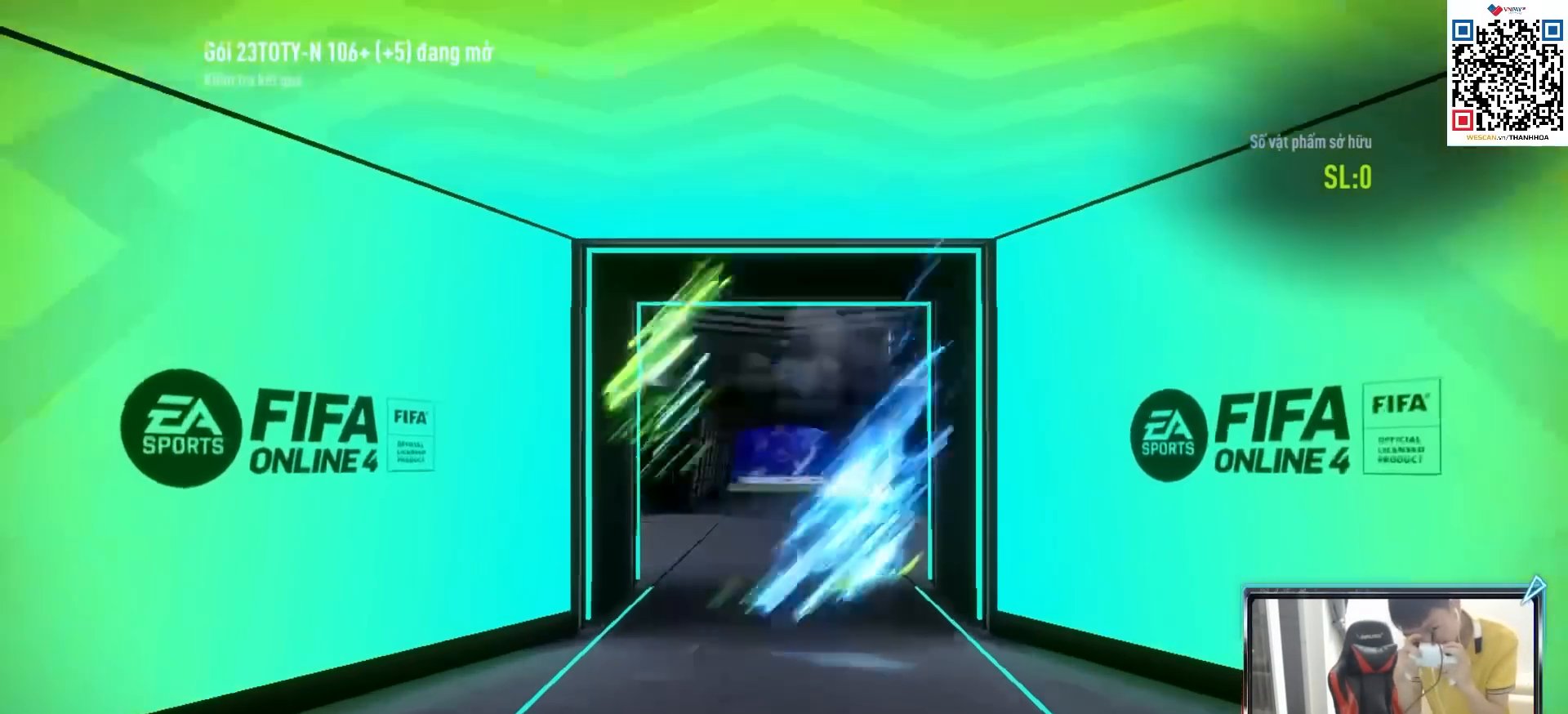
{"buttons": ["L1", "L2", "R2"], "left_stick": "up", "right_stick": "left", "events": []}
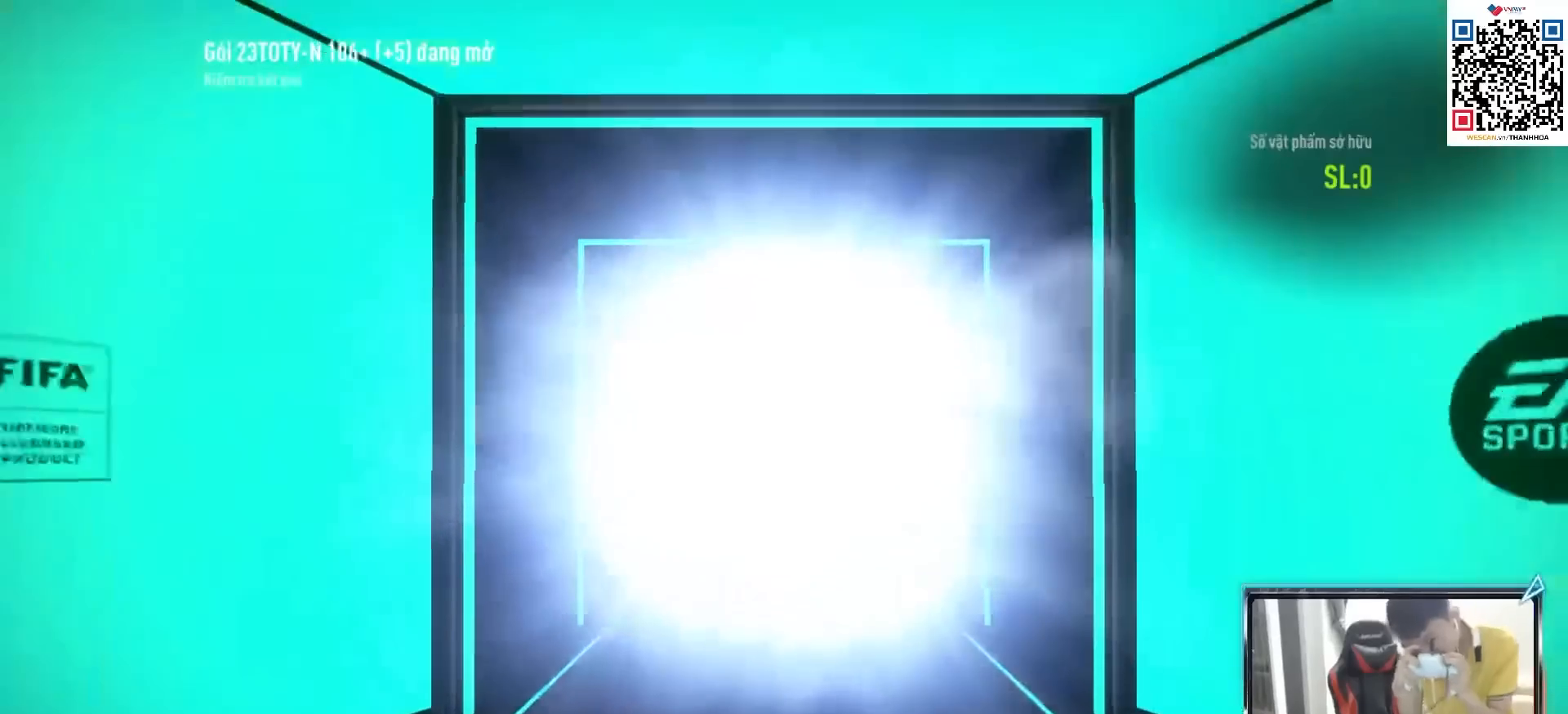
{"buttons": ["L1", "L2", "R2"], "left_stick": "up", "right_stick": "left", "events": []}
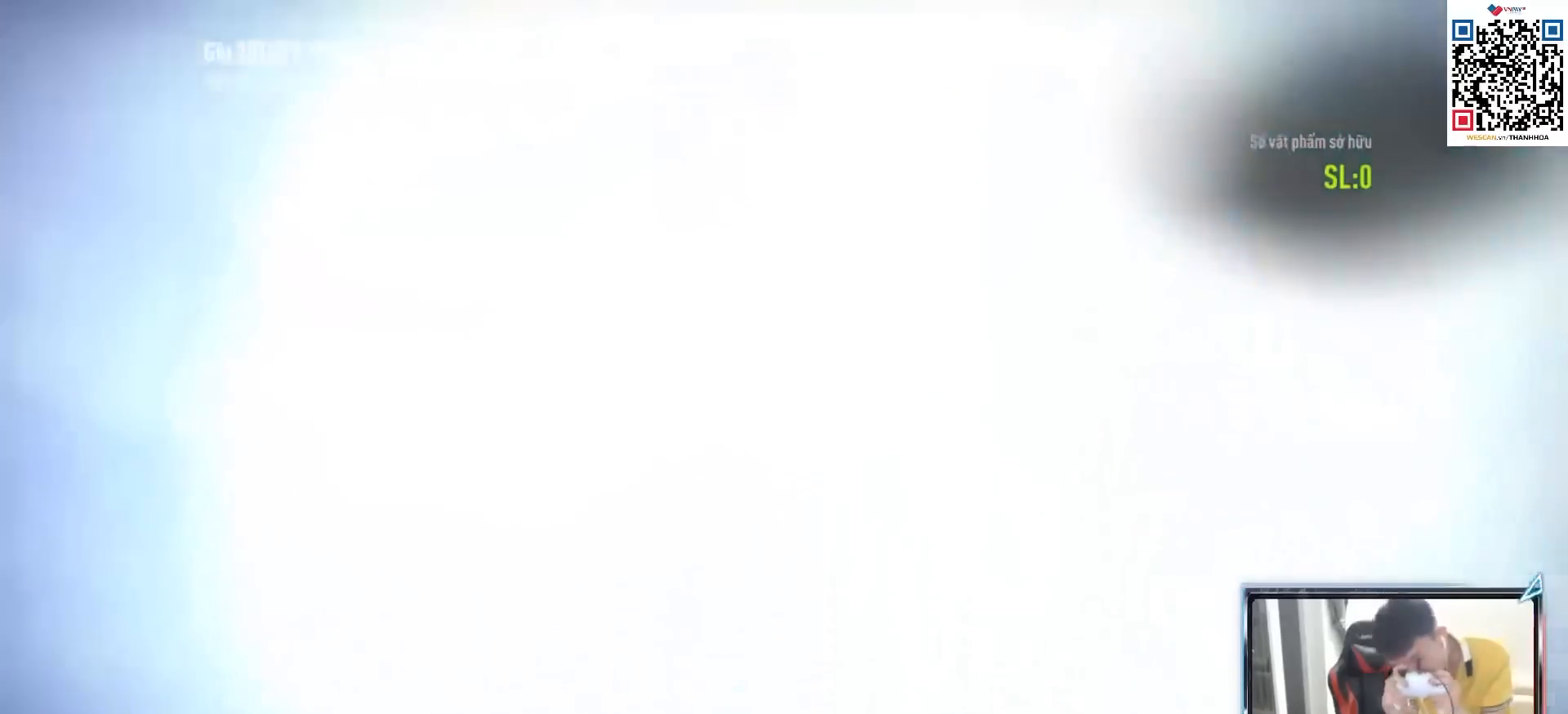
{"buttons": ["L1", "L2", "R2"], "left_stick": "up", "right_stick": "left", "events": []}
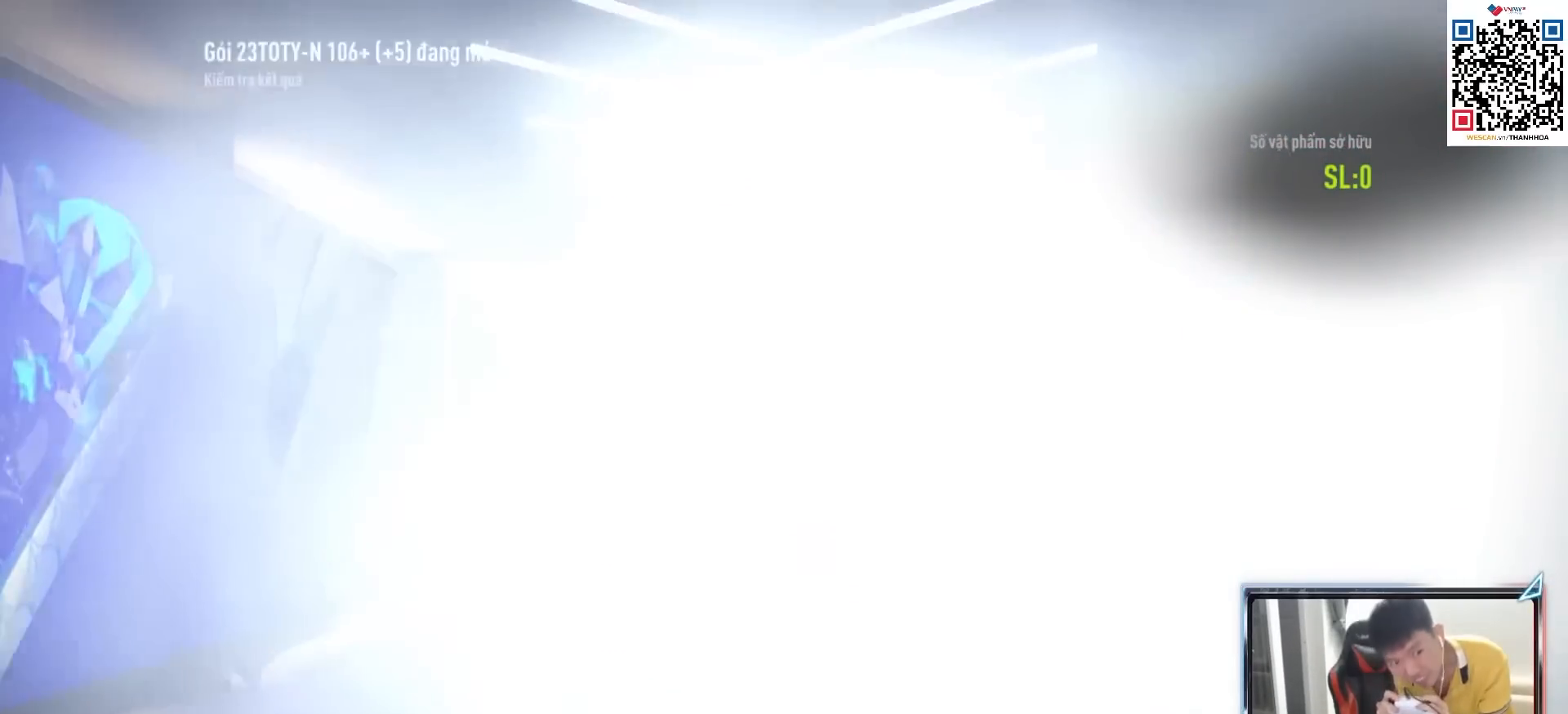
{"buttons": ["L1", "L2", "R2"], "left_stick": "up", "right_stick": "left", "events": []}
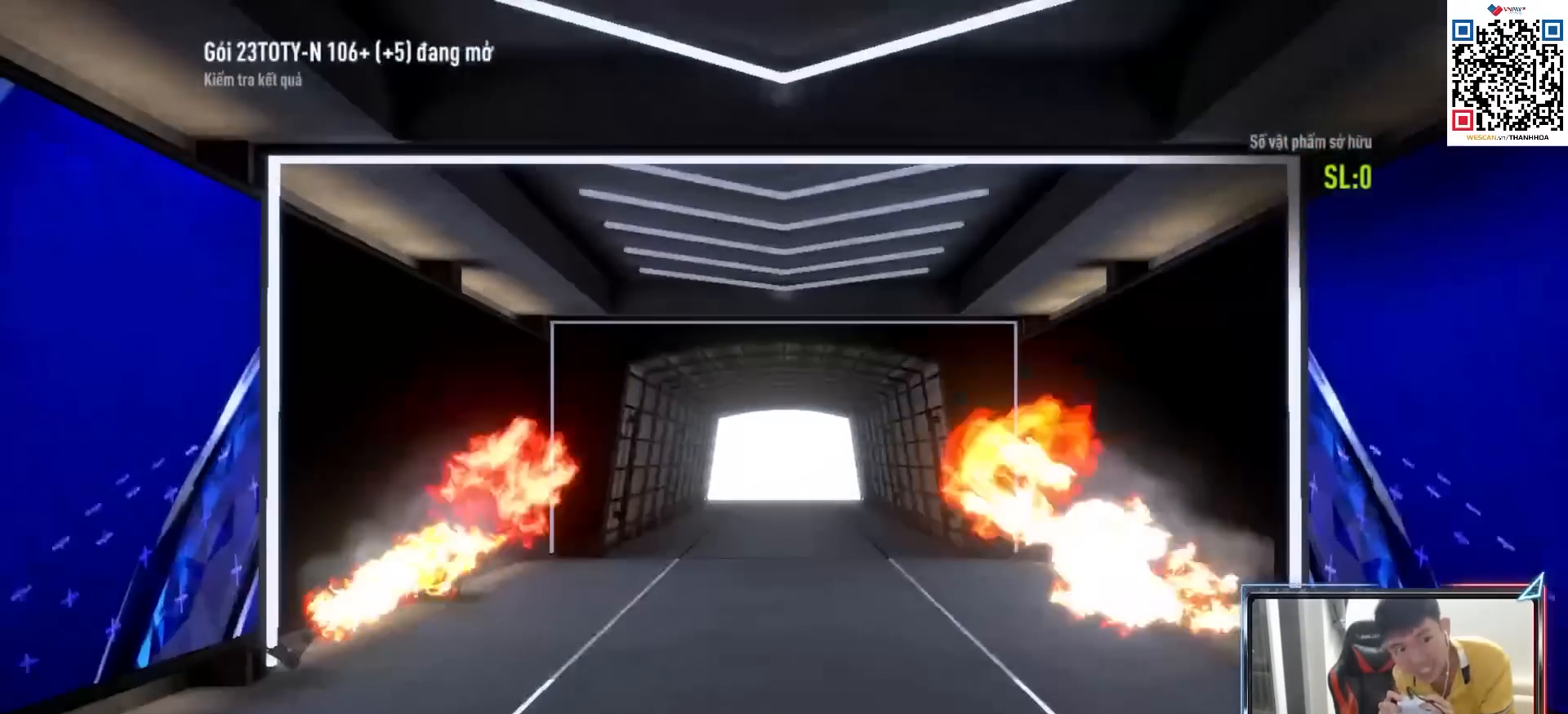
{"buttons": ["L1", "L2", "R2"], "left_stick": "up", "right_stick": "up-right", "events": [[83, "L1", "up"], [100, "R2", "up"], [100, "right_stick", "center"], [133, "L2", "up"], [233, "R2", "down"], [267, "left_stick", "center"], [283, "L2", "down"], [367, "L1", "down"], [367, "left_stick", "up-left"], [367, "right_stick", "up-right"], [433, "left_stick", "up"]]}
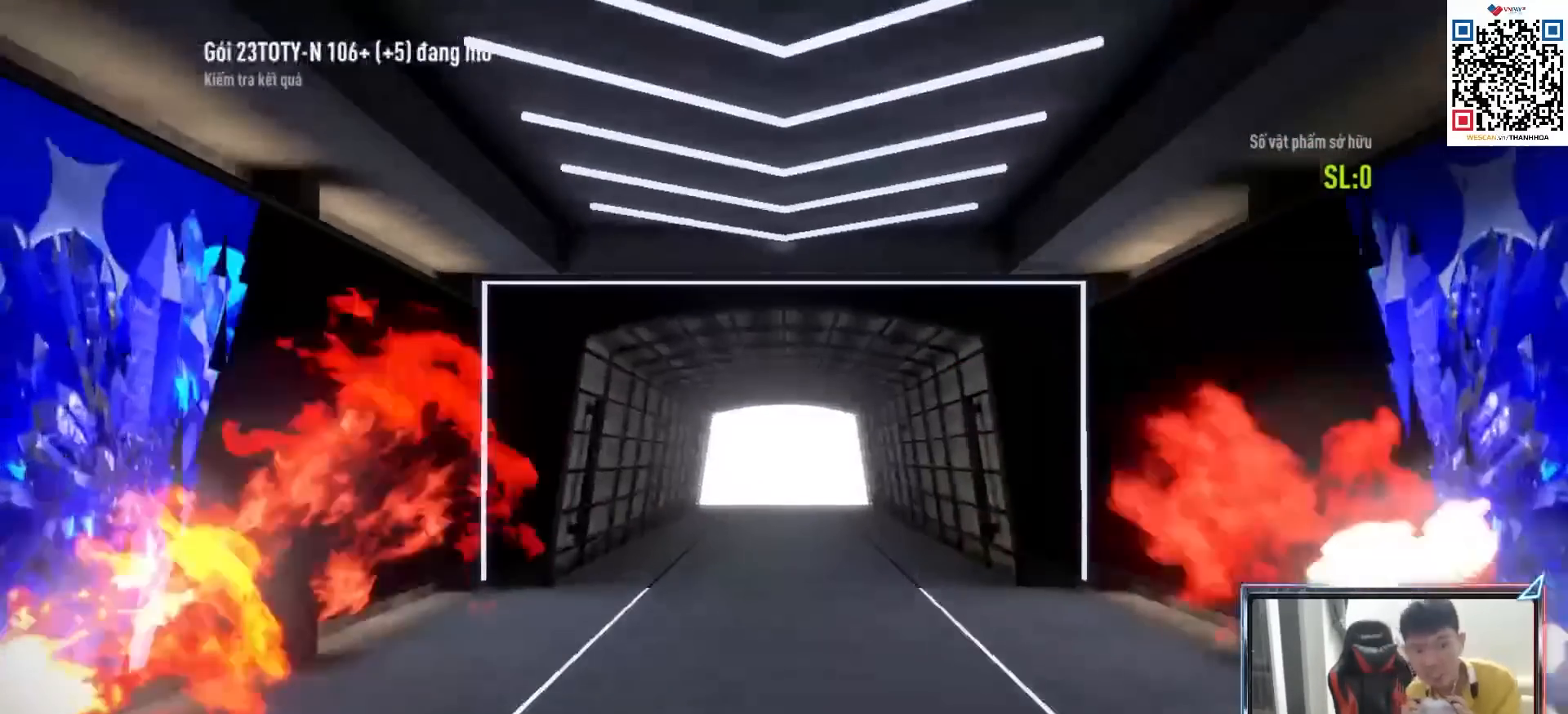
{"buttons": ["L1", "L2", "R2"], "left_stick": "up", "right_stick": "up-right", "events": []}
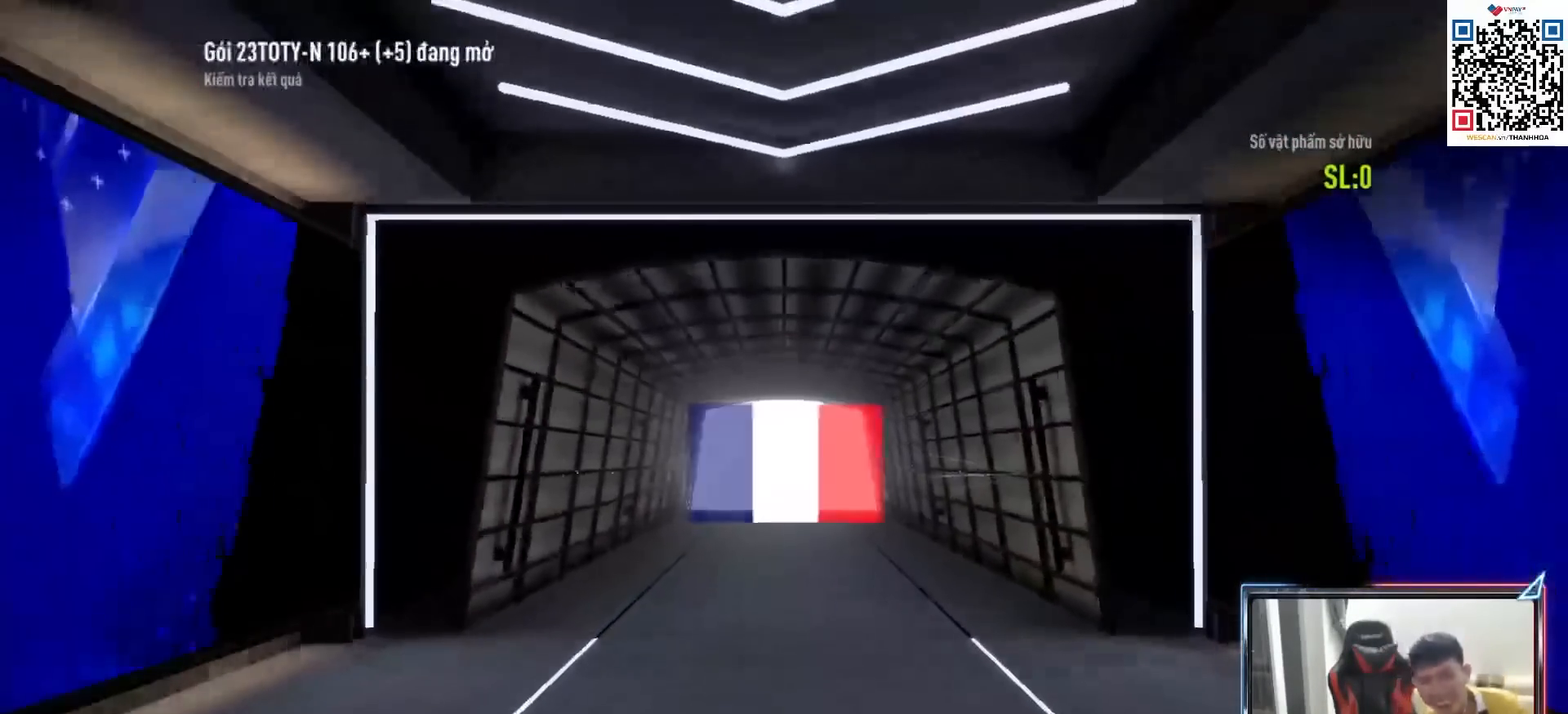
{"buttons": ["L1", "L2", "R2"], "left_stick": "up", "right_stick": "up-right", "events": []}
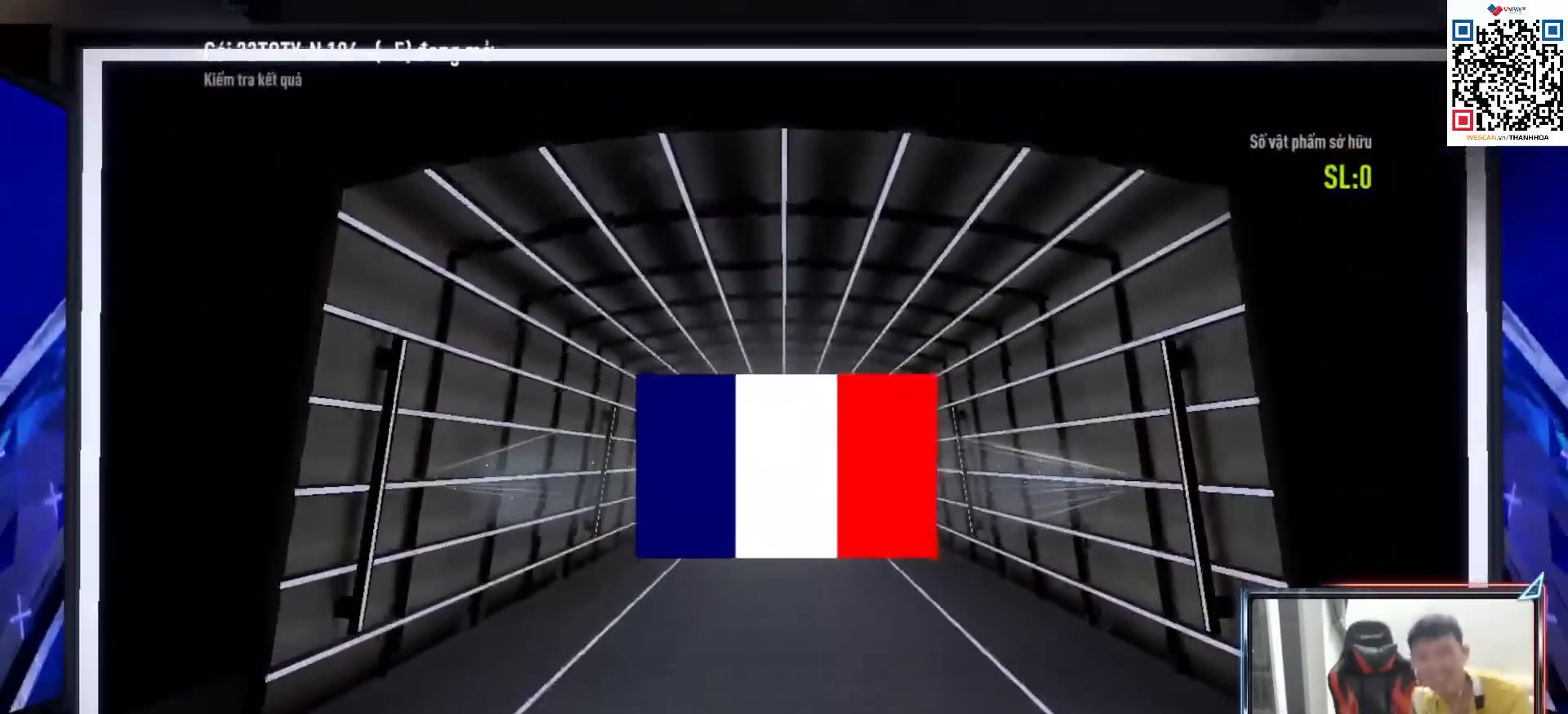
{"buttons": ["L1", "L2", "R2"], "left_stick": "up", "right_stick": "up-right", "events": []}
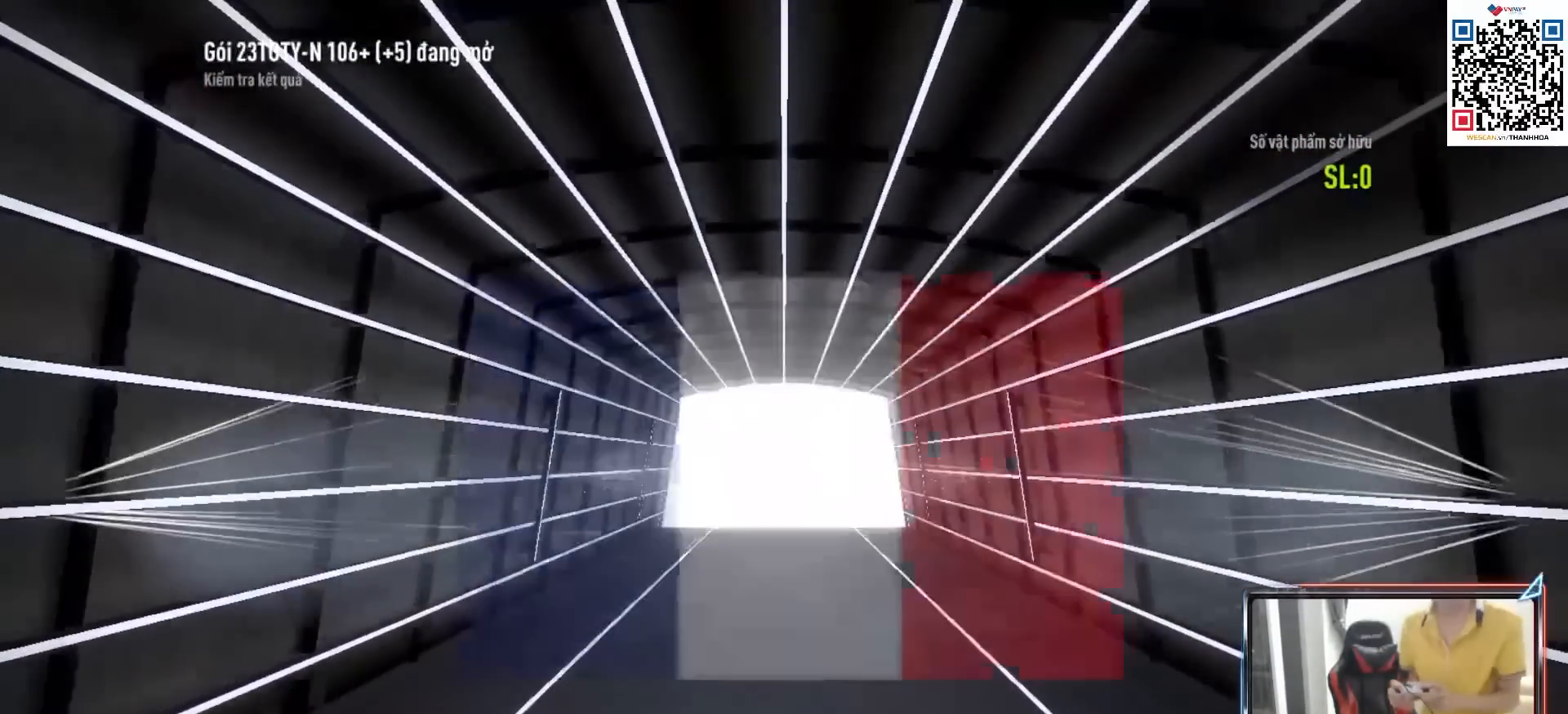
{"buttons": ["L1", "L2", "R2"], "left_stick": "up", "right_stick": "up-right", "events": []}
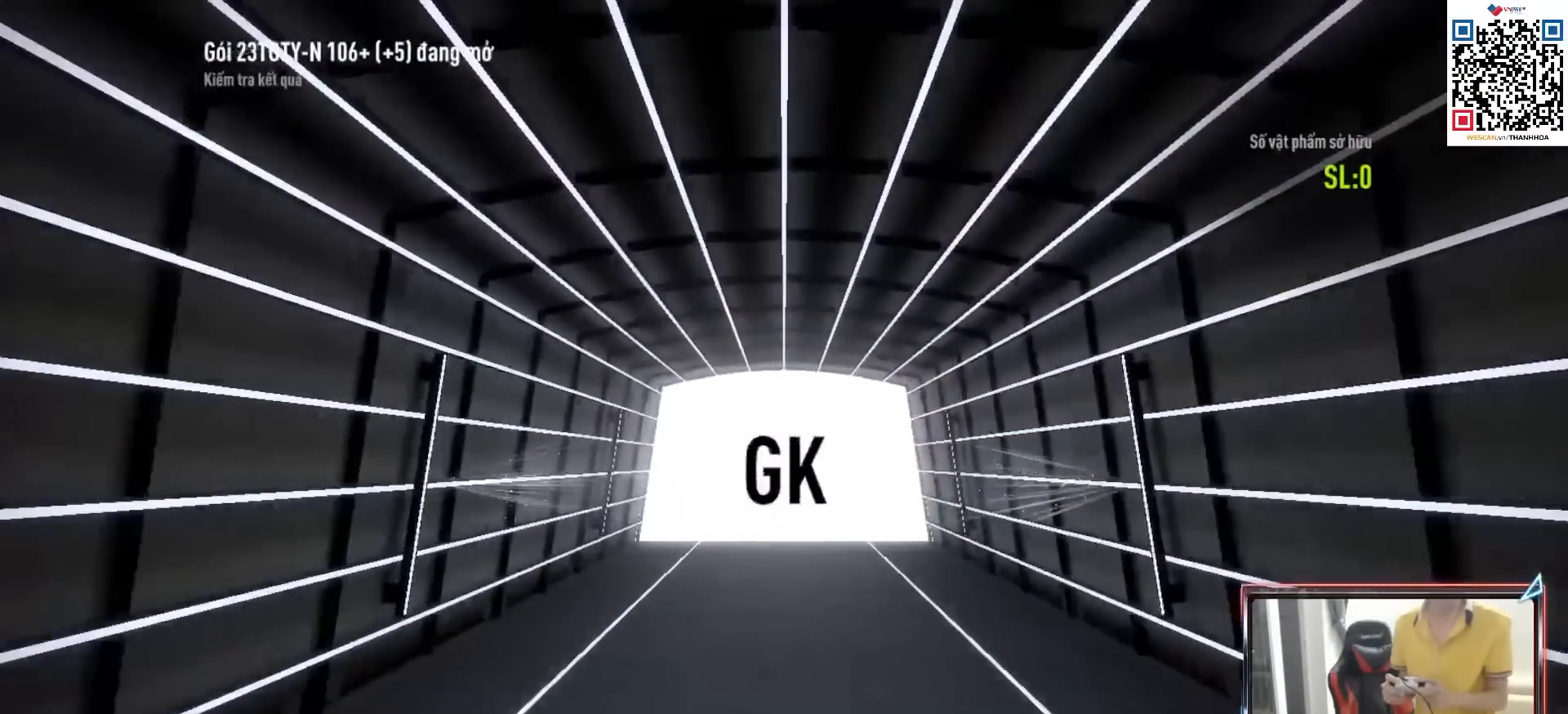
{"buttons": ["R2"], "left_stick": "center", "right_stick": "up-right", "events": [[150, "L1", "up"], [300, "L2", "up"], [367, "left_stick", "center"]]}
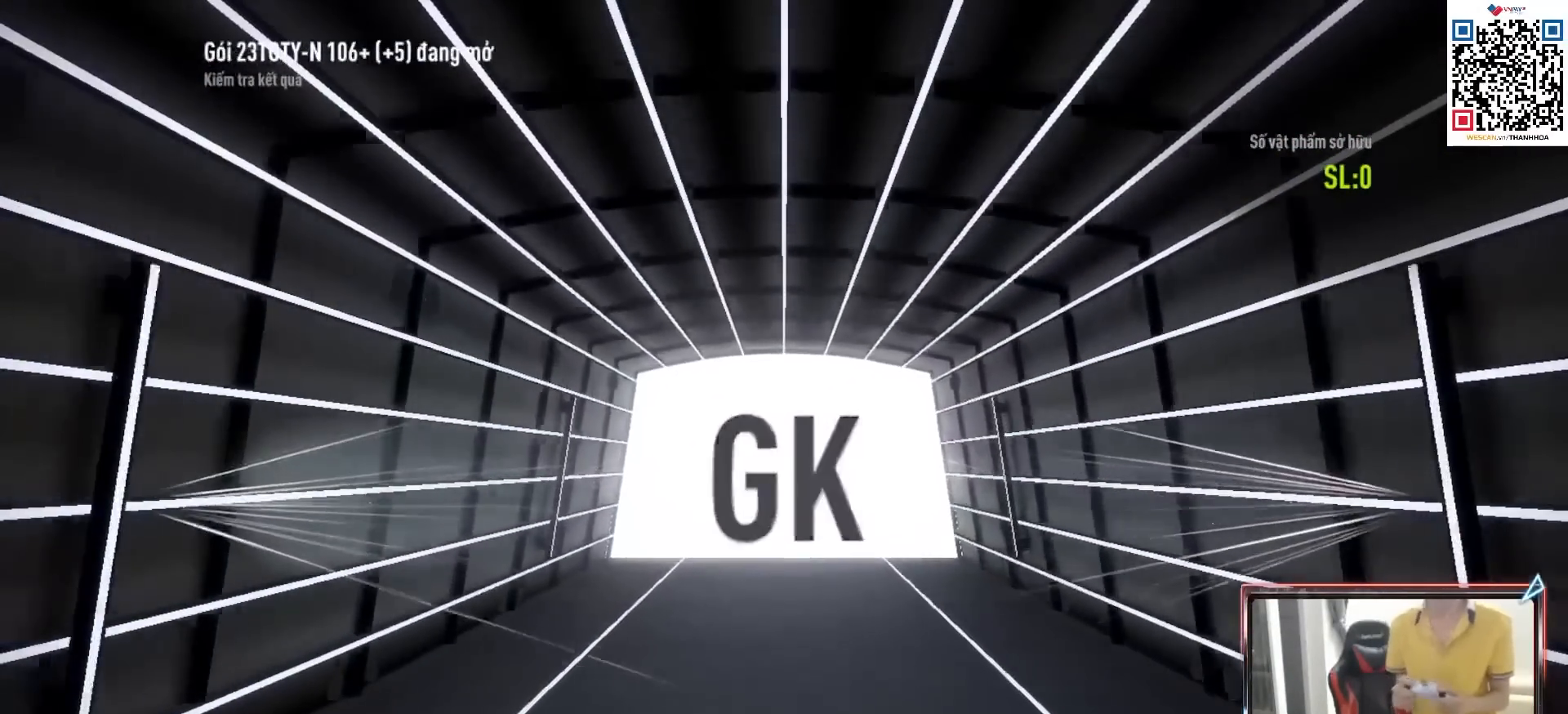
{"buttons": [], "left_stick": "center", "right_stick": "center", "events": [[67, "right_stick", "center"], [117, "R2", "up"]]}